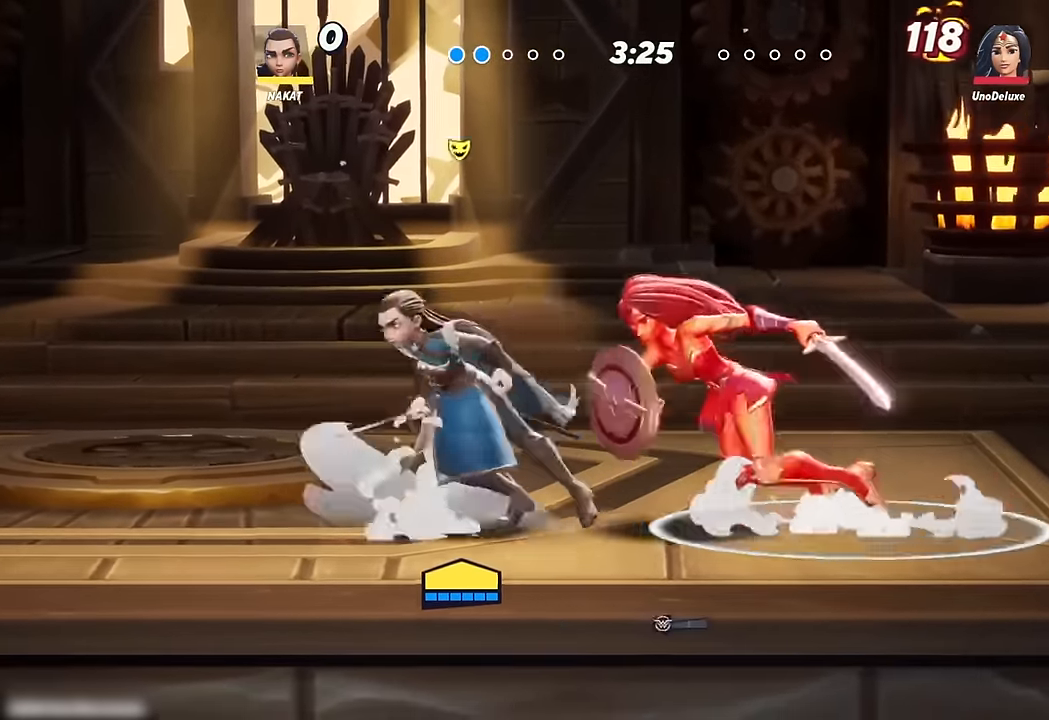
Gameplay with a controller (Xbox layout); each line is a JSON object with the inputs held at the frame after it. "events" lists button and stick changes between this image and that frame as [ms after this image, input, new state], when the widget could be followed in between.
{"buttons": [], "left_stick": "left", "right_stick": "center", "events": []}
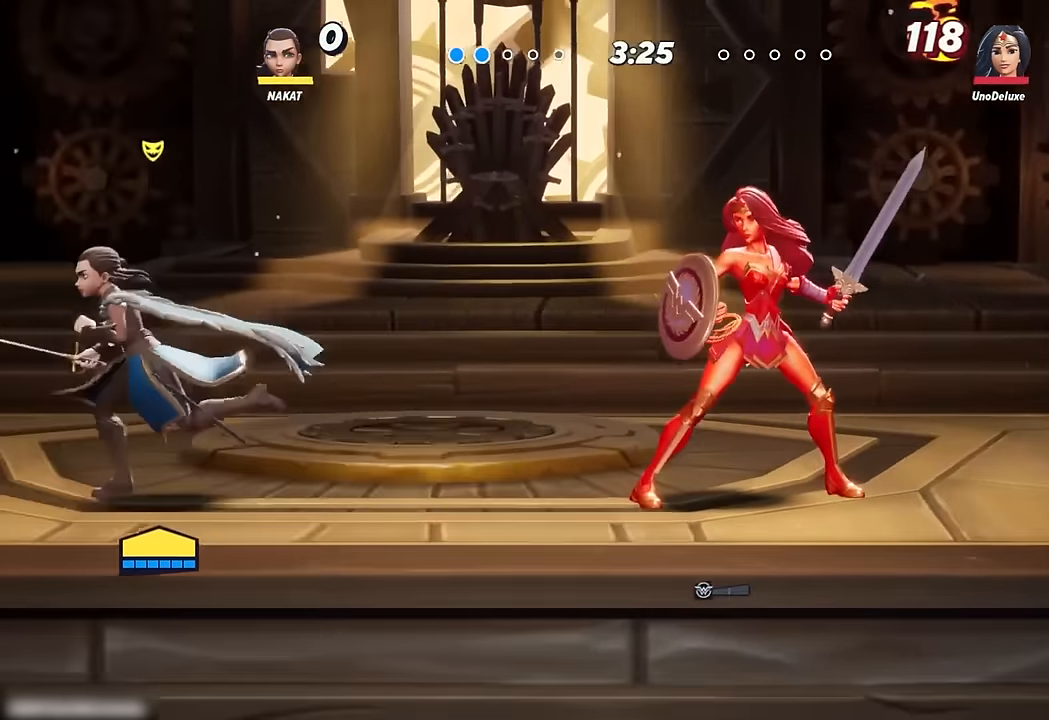
{"buttons": [], "left_stick": "right", "right_stick": "center", "events": [[316, "left_stick", "right"]]}
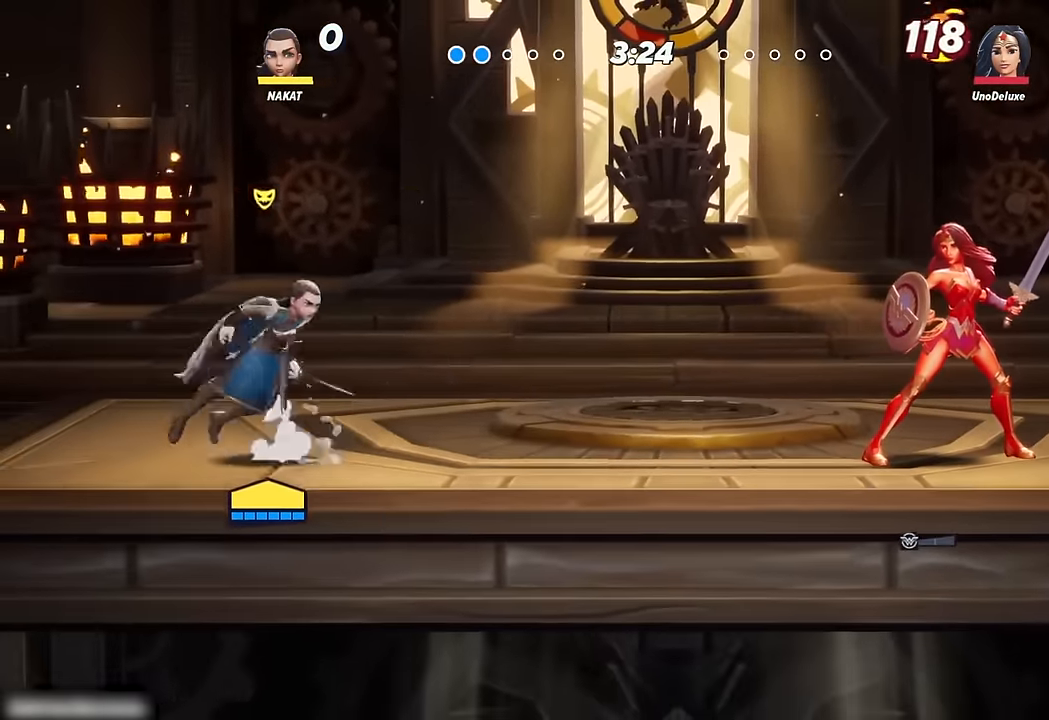
{"buttons": [], "left_stick": "center", "right_stick": "center", "events": [[83, "A", "down"], [133, "A", "up"], [350, "left_stick", "center"]]}
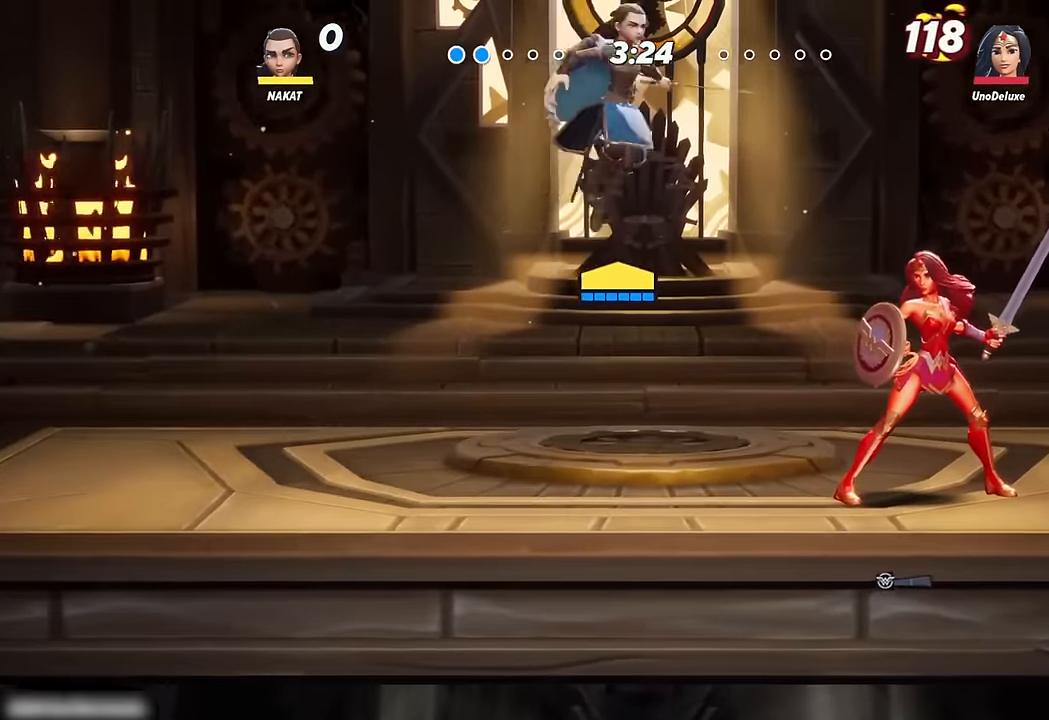
{"buttons": ["Y"], "left_stick": "down", "right_stick": "center", "events": [[83, "Y", "down"], [133, "left_stick", "down"]]}
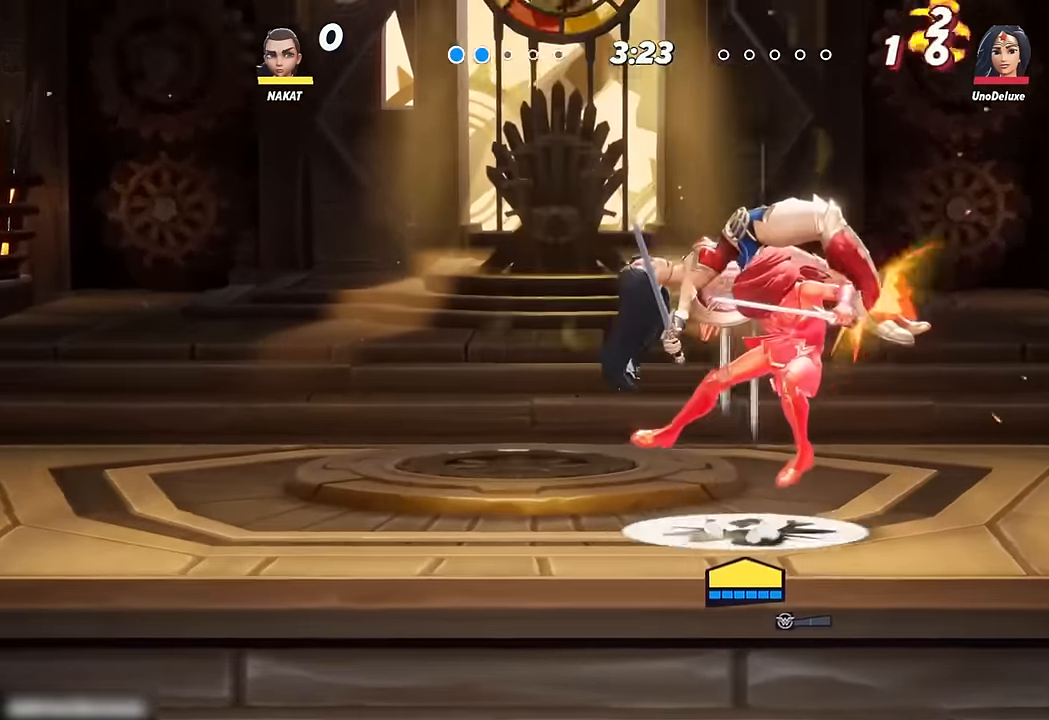
{"buttons": [], "left_stick": "center", "right_stick": "center", "events": [[16, "Y", "up"], [50, "left_stick", "right"], [100, "left_stick", "center"]]}
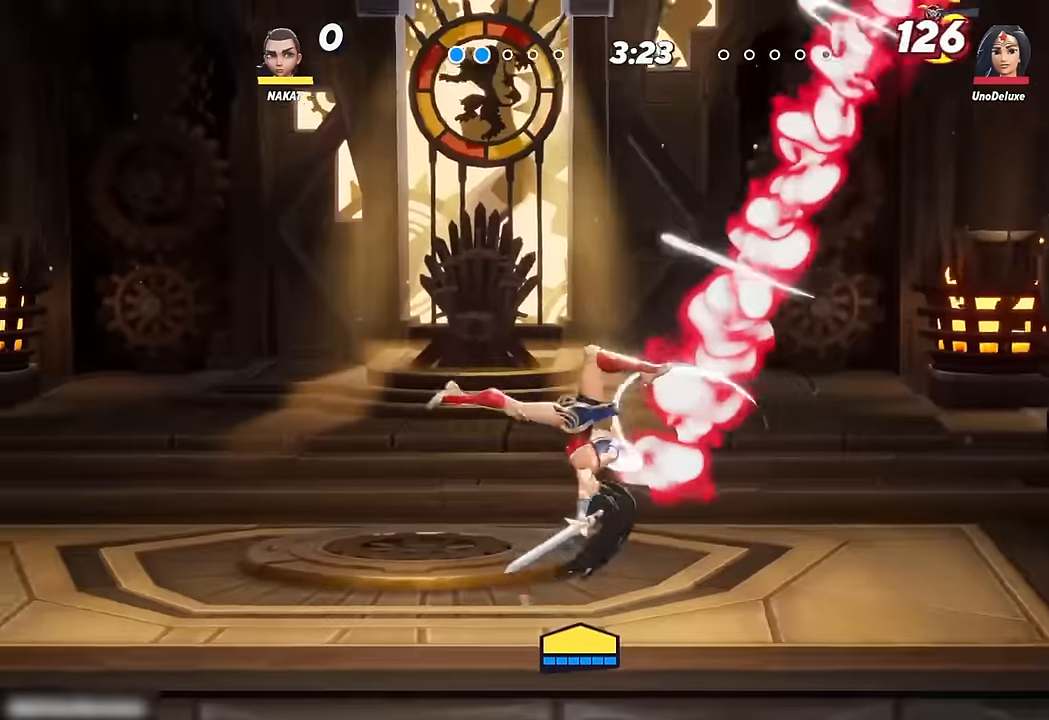
{"buttons": [], "left_stick": "center", "right_stick": "center", "events": []}
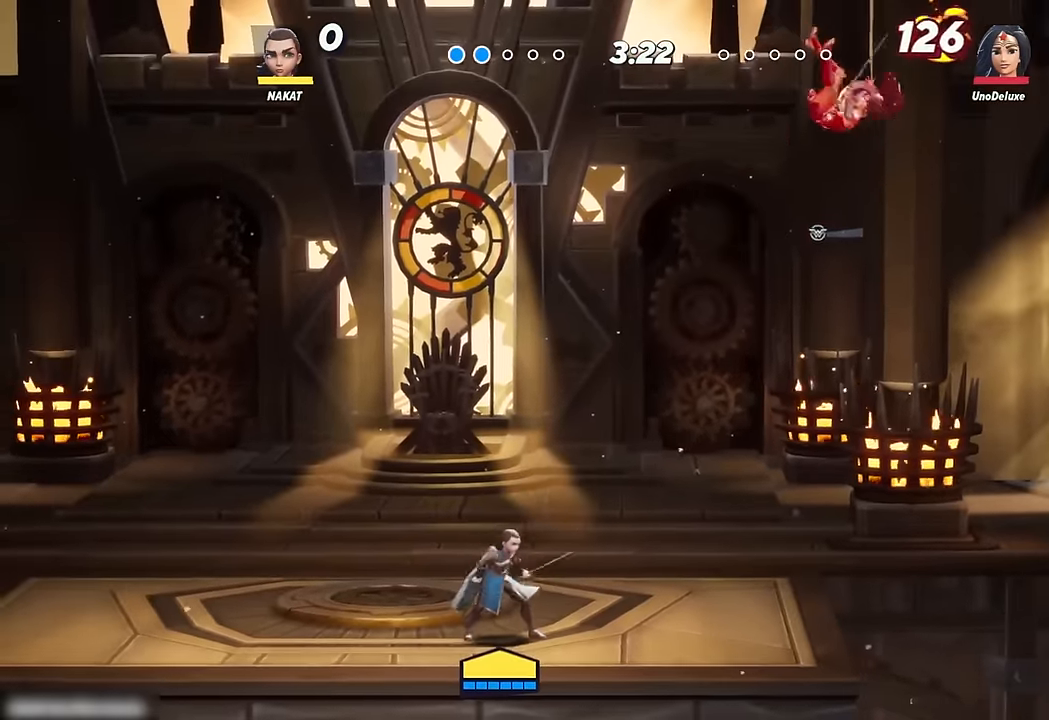
{"buttons": [], "left_stick": "center", "right_stick": "center", "events": []}
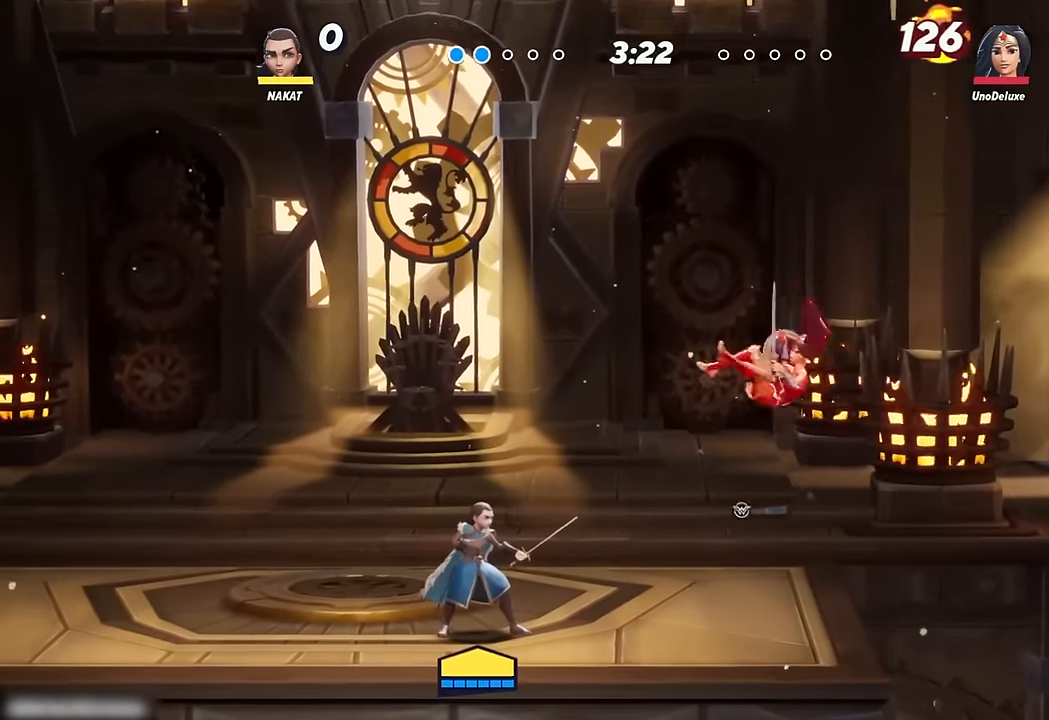
{"buttons": [], "left_stick": "left", "right_stick": "center", "events": [[117, "left_stick", "left"]]}
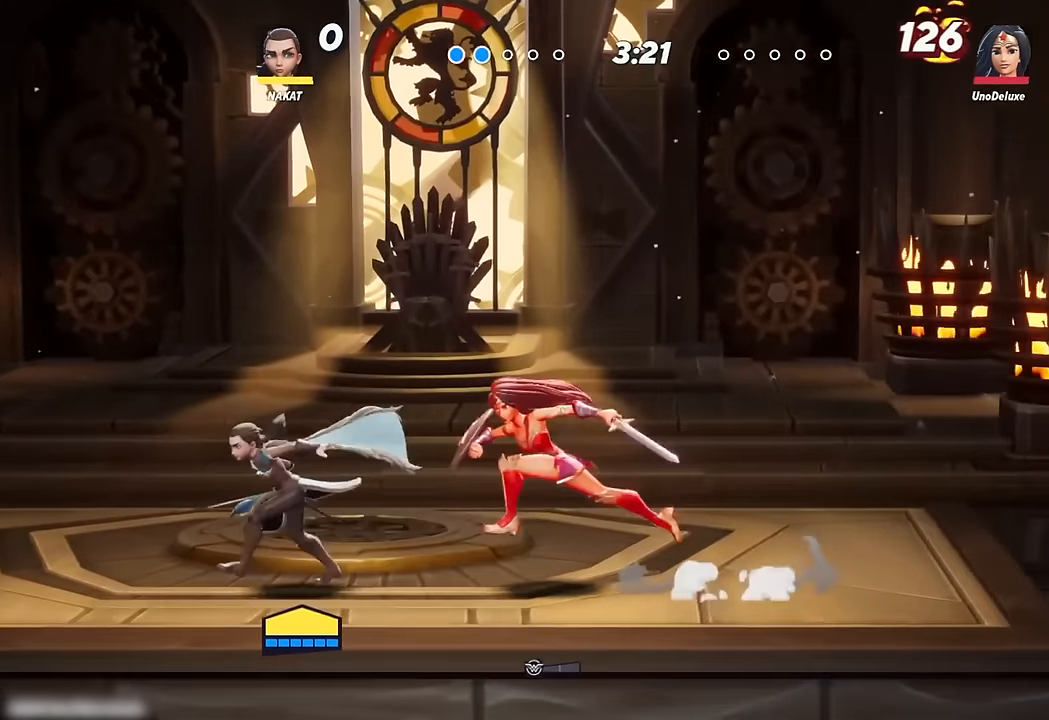
{"buttons": [], "left_stick": "center", "right_stick": "center", "events": [[67, "left_stick", "right"], [400, "left_stick", "center"]]}
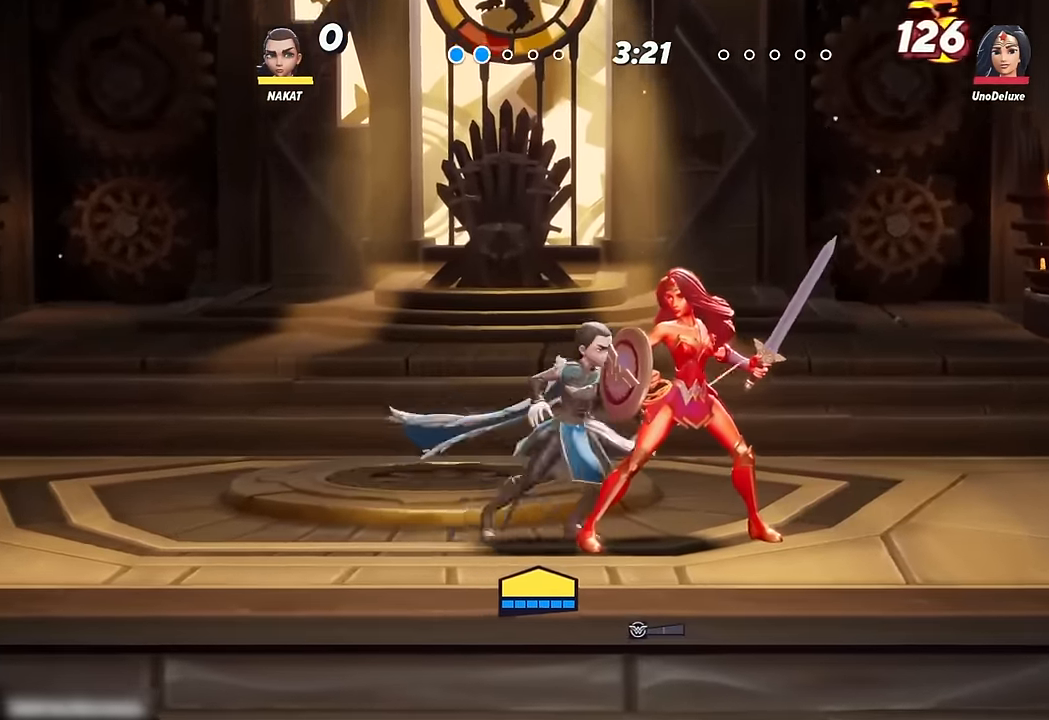
{"buttons": ["Y"], "left_stick": "center", "right_stick": "center", "events": [[17, "left_stick", "right"], [100, "X", "down"], [234, "X", "up"], [300, "left_stick", "center"], [484, "Y", "down"]]}
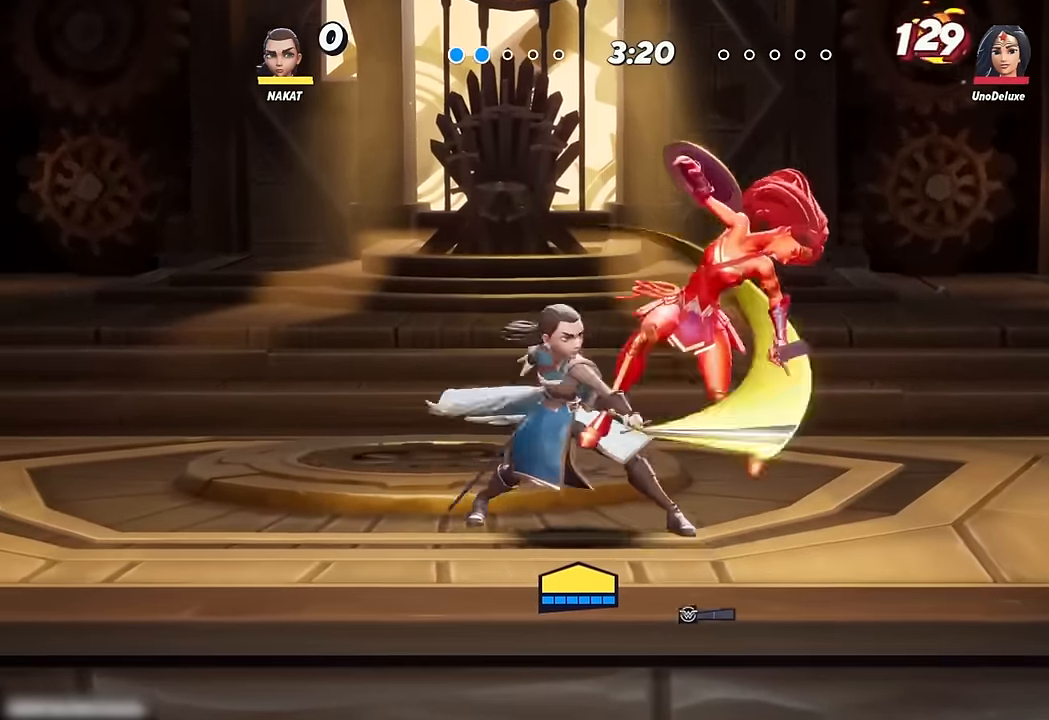
{"buttons": [], "left_stick": "center", "right_stick": "center", "events": [[184, "Y", "up"]]}
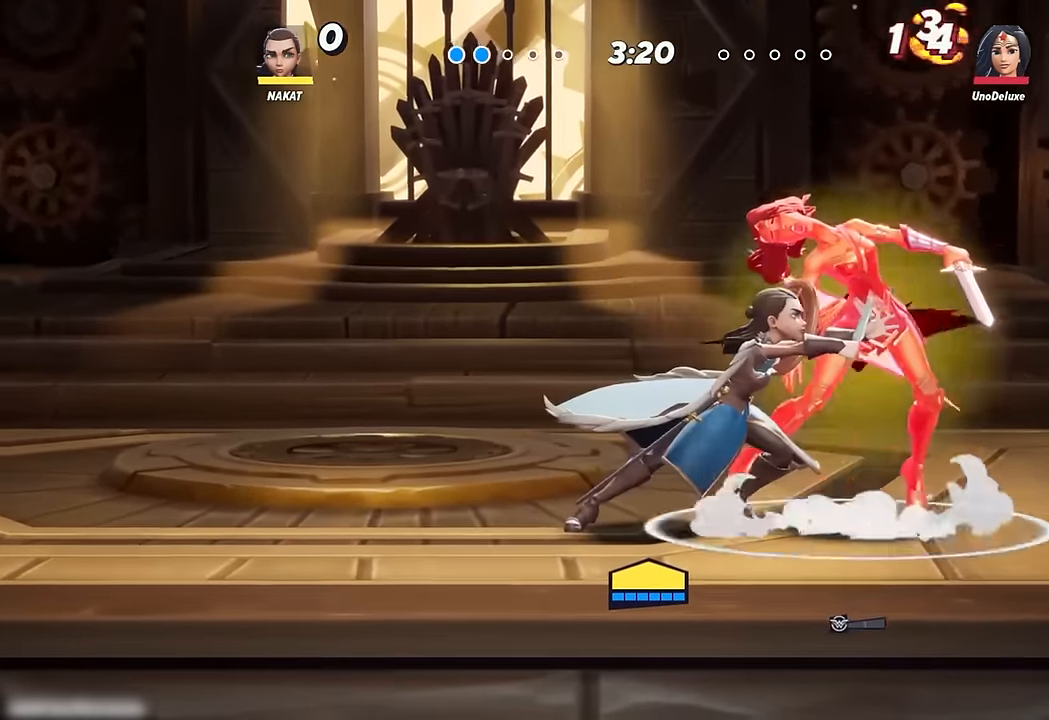
{"buttons": [], "left_stick": "center", "right_stick": "center", "events": []}
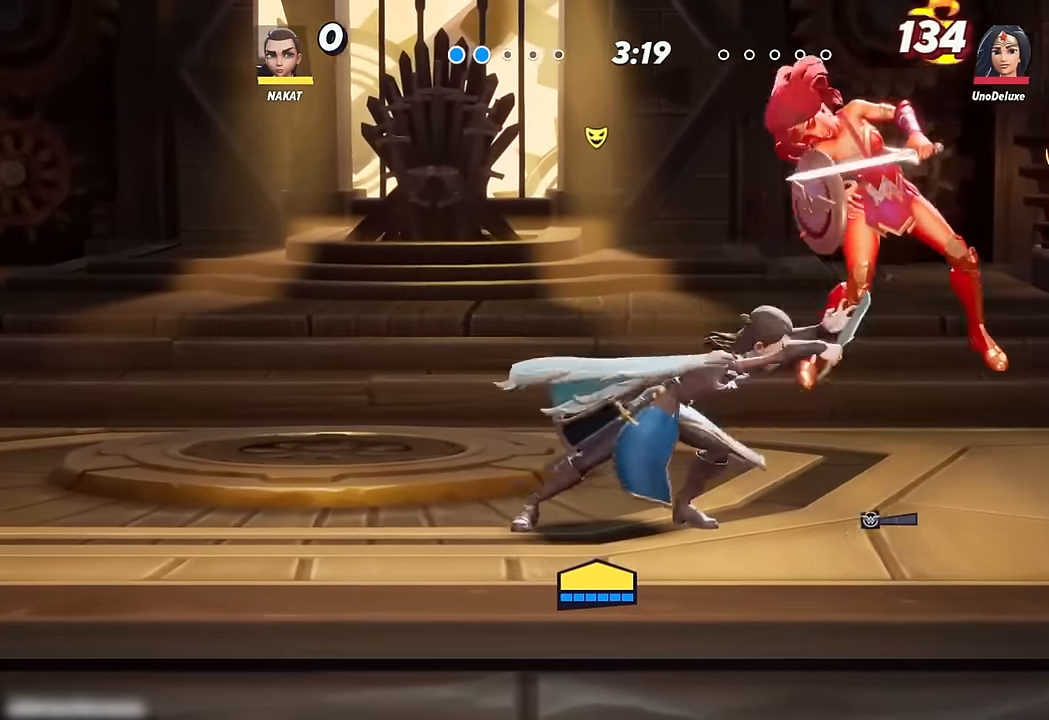
{"buttons": [], "left_stick": "left", "right_stick": "center", "events": [[84, "left_stick", "left"]]}
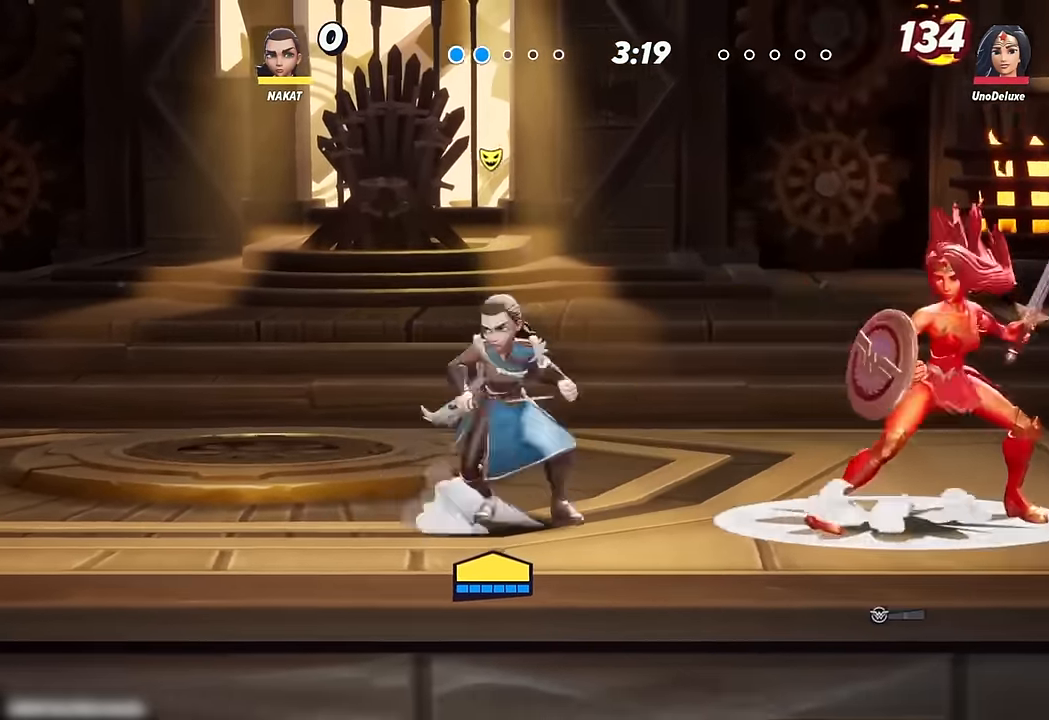
{"buttons": [], "left_stick": "center", "right_stick": "center", "events": [[417, "left_stick", "center"]]}
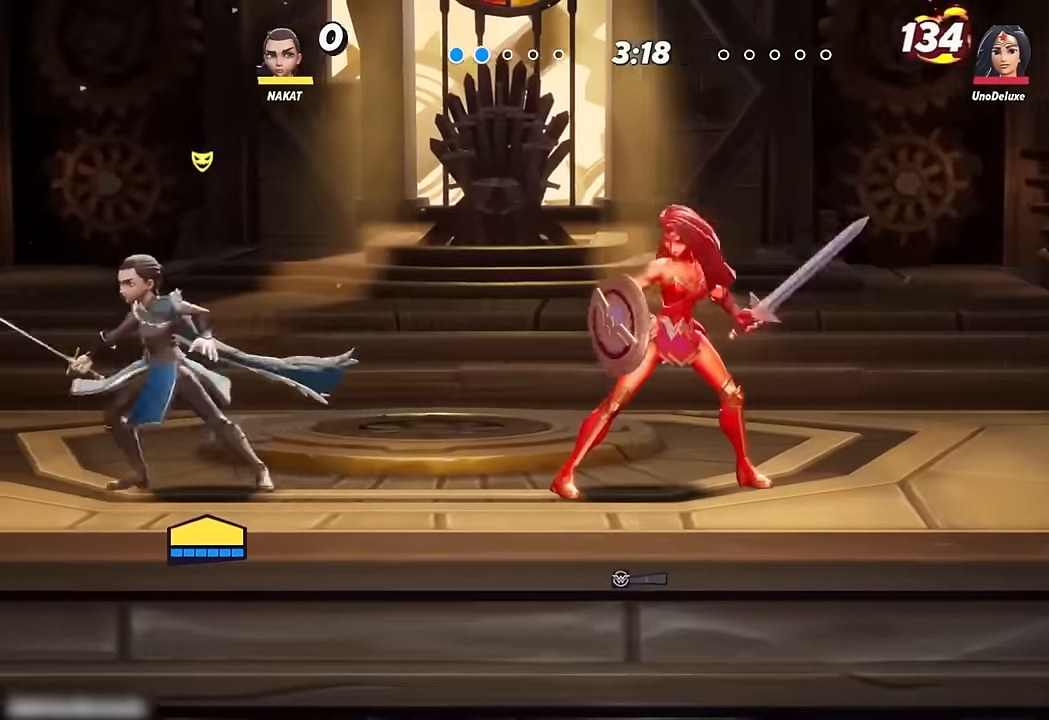
{"buttons": [], "left_stick": "center", "right_stick": "center", "events": [[16, "left_stick", "right"], [133, "left_stick", "center"]]}
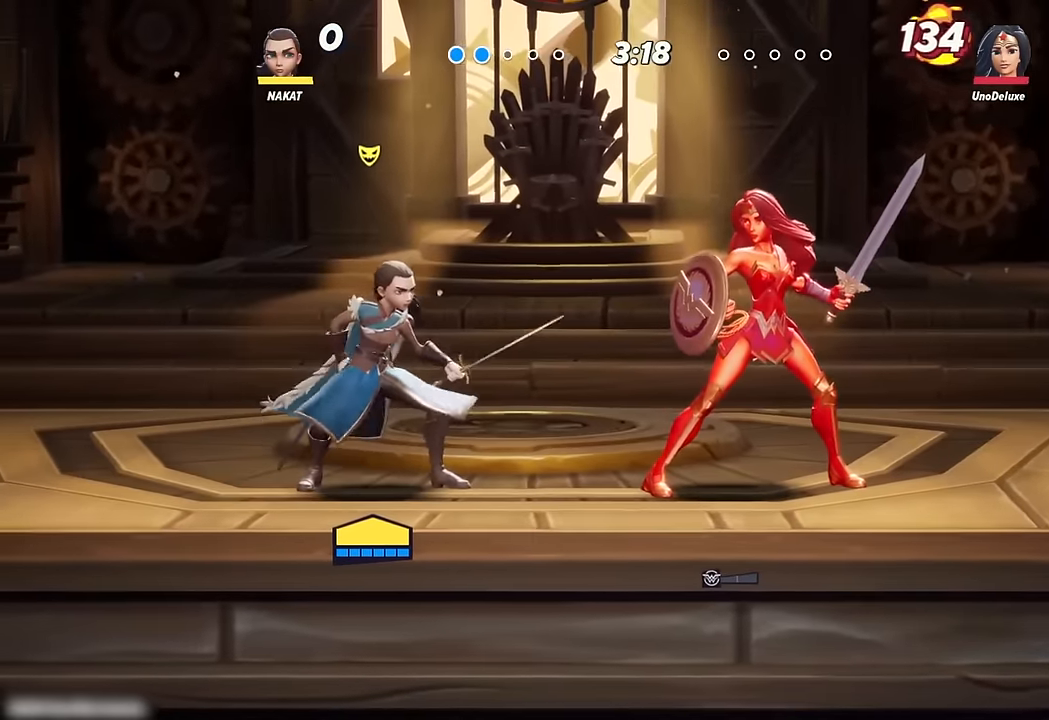
{"buttons": [], "left_stick": "center", "right_stick": "center", "events": []}
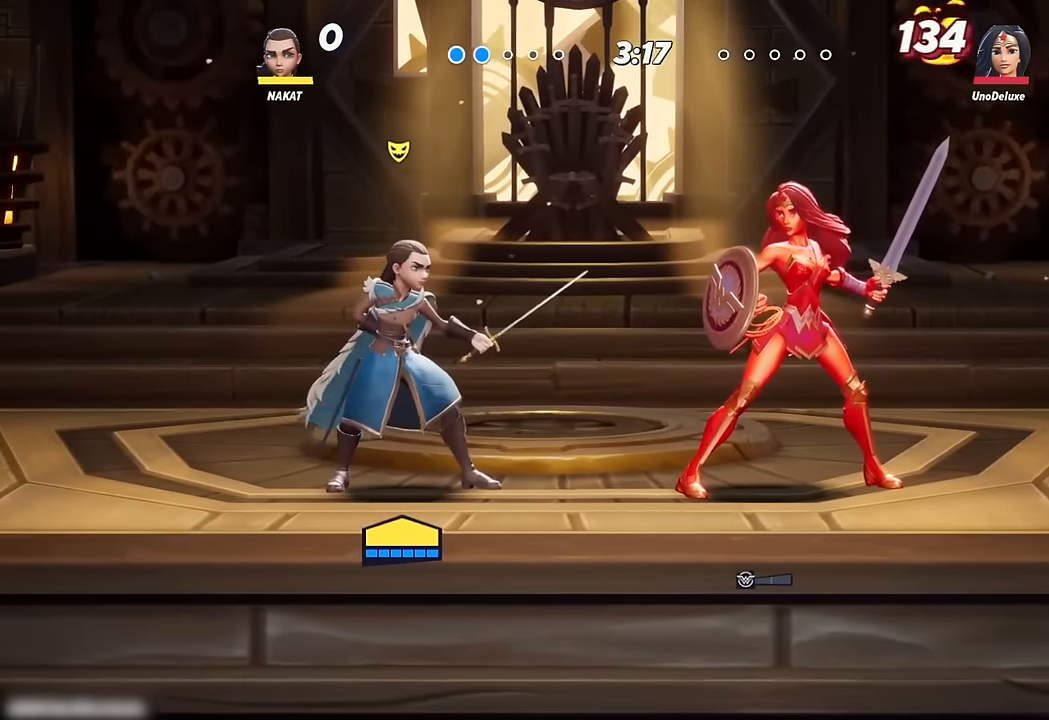
{"buttons": [], "left_stick": "center", "right_stick": "center", "events": []}
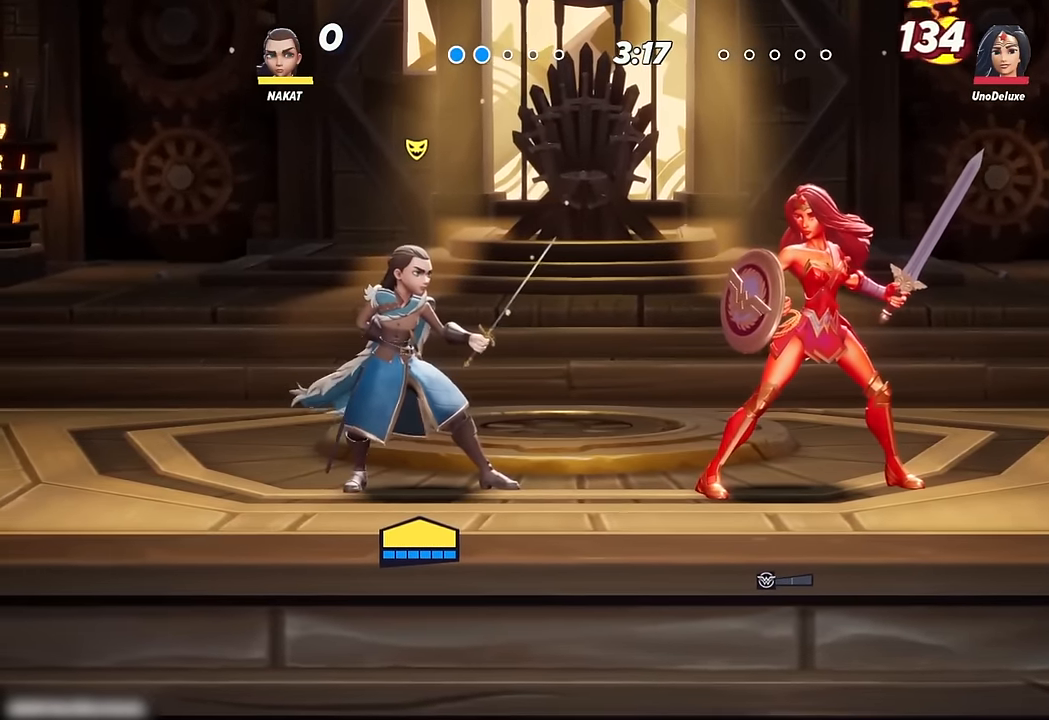
{"buttons": [], "left_stick": "right", "right_stick": "center", "events": [[300, "left_stick", "right"]]}
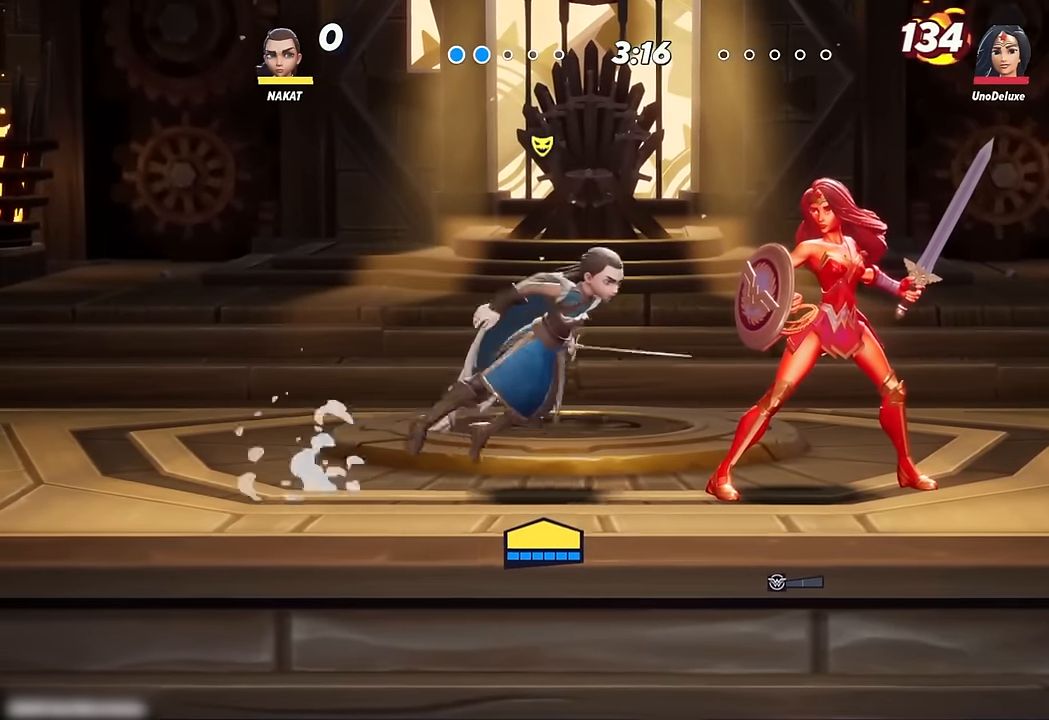
{"buttons": [], "left_stick": "up-right", "right_stick": "center", "events": [[16, "left_stick", "center"], [150, "left_stick", "right"], [216, "X", "down"], [333, "X", "up"], [400, "left_stick", "up-right"]]}
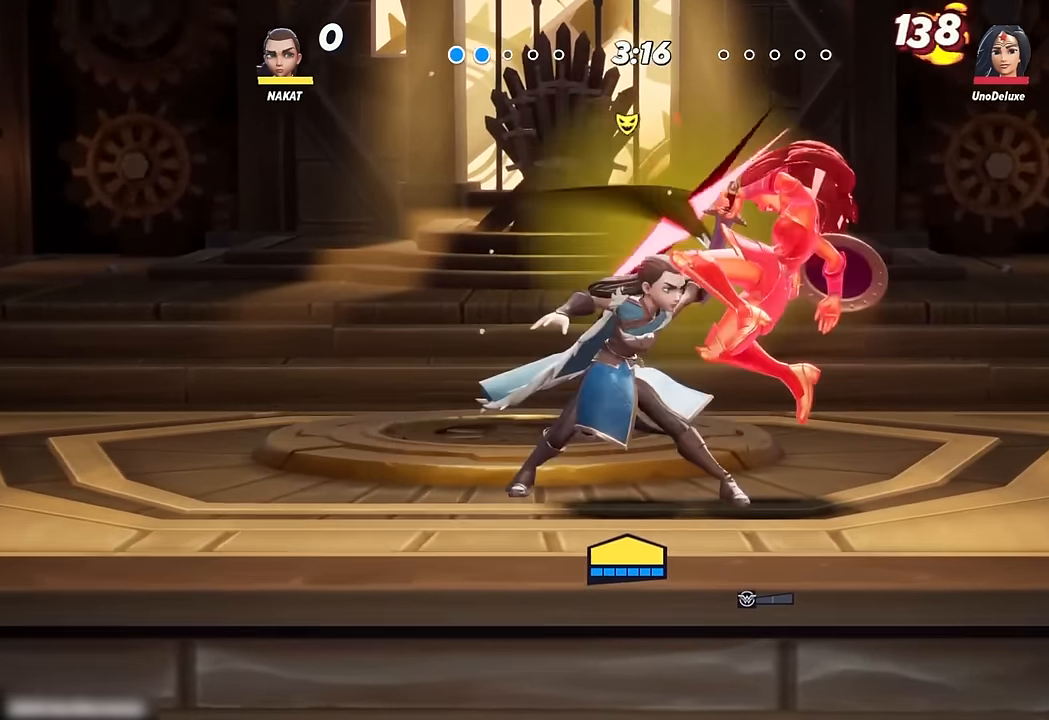
{"buttons": [], "left_stick": "up-right", "right_stick": "center", "events": [[50, "Y", "down"], [200, "Y", "up"]]}
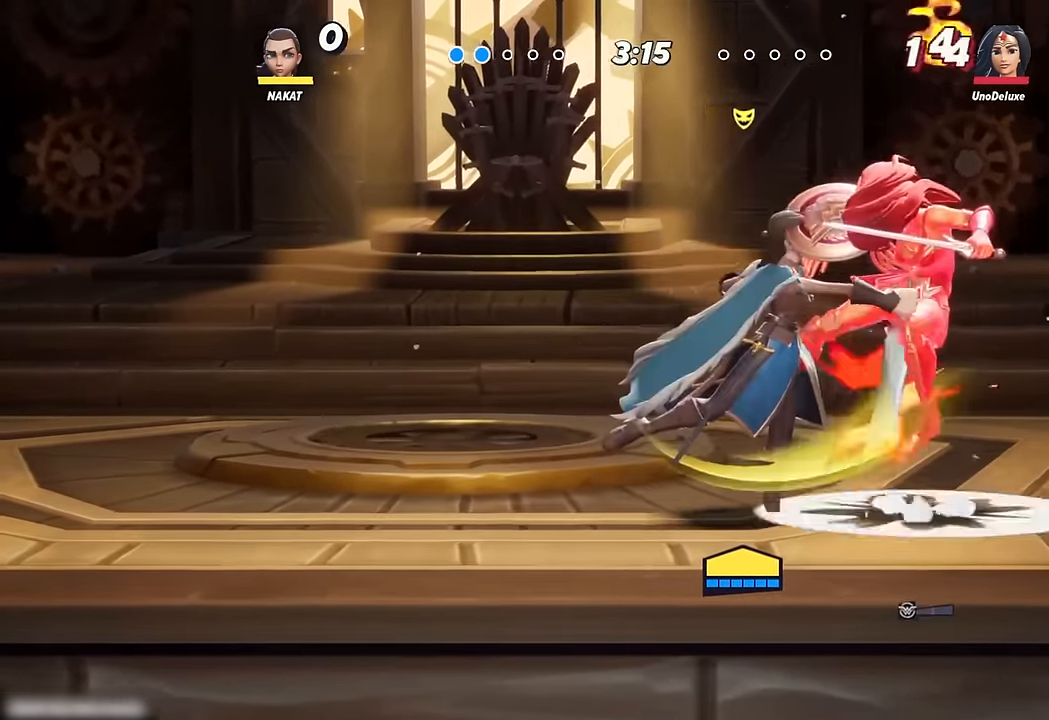
{"buttons": ["Y"], "left_stick": "center", "right_stick": "center", "events": [[50, "left_stick", "right"], [300, "left_stick", "center"], [450, "Y", "down"]]}
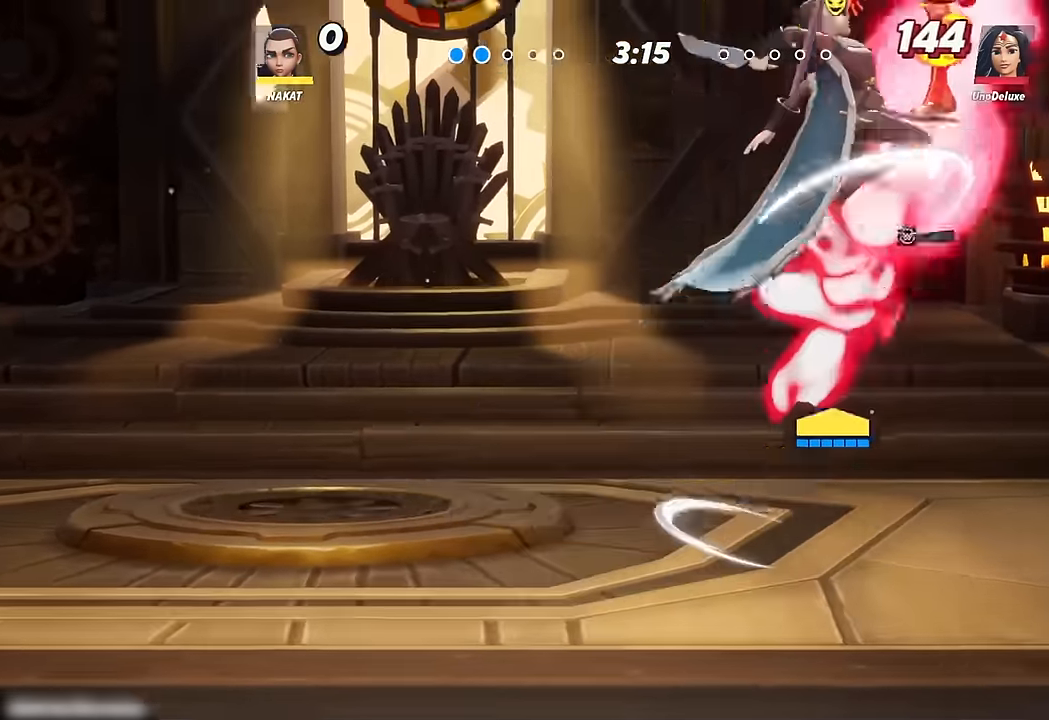
{"buttons": [], "left_stick": "right", "right_stick": "center", "events": [[16, "left_stick", "right"], [50, "Y", "up"]]}
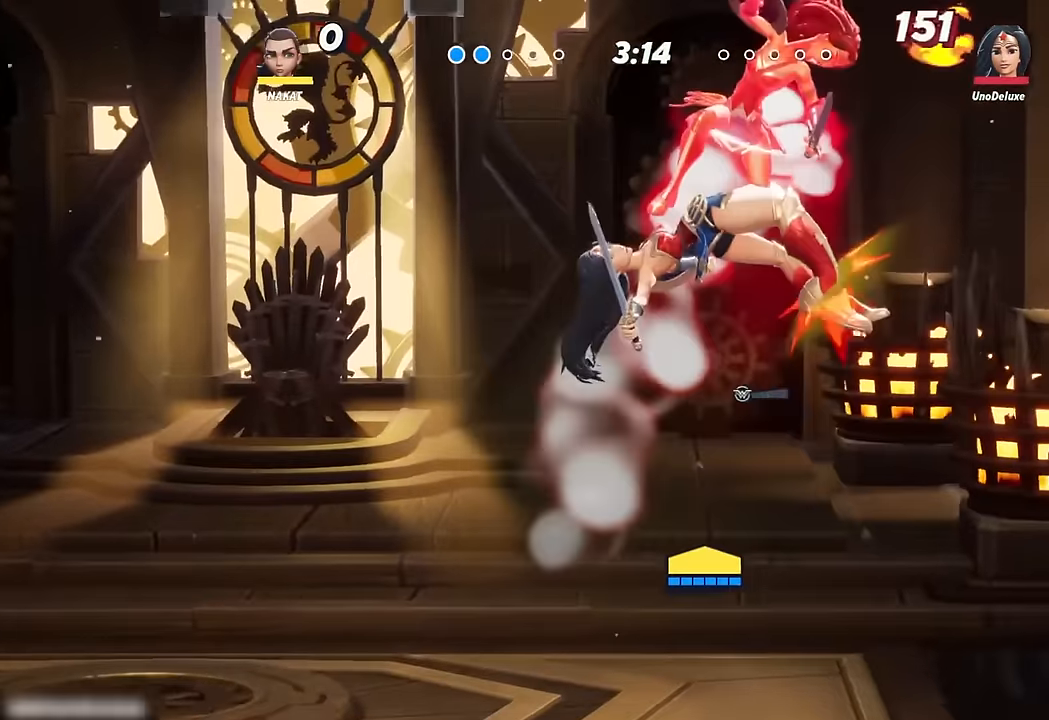
{"buttons": [], "left_stick": "down-left", "right_stick": "center", "events": [[50, "left_stick", "left"], [333, "left_stick", "down-left"]]}
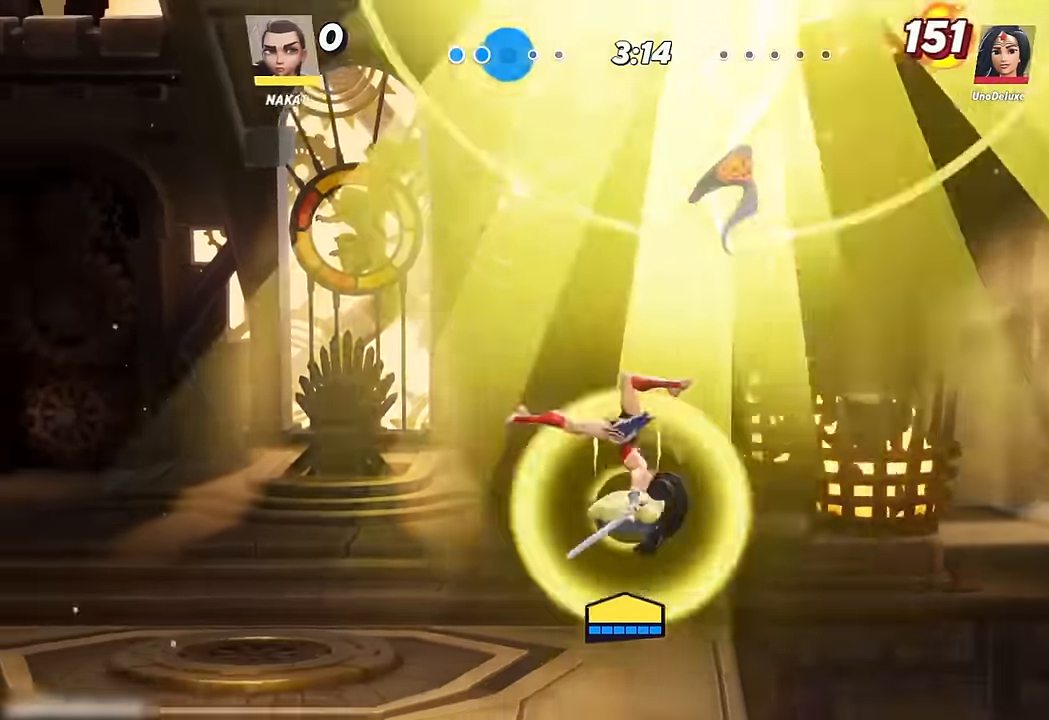
{"buttons": [], "left_stick": "left", "right_stick": "center", "events": [[267, "left_stick", "left"]]}
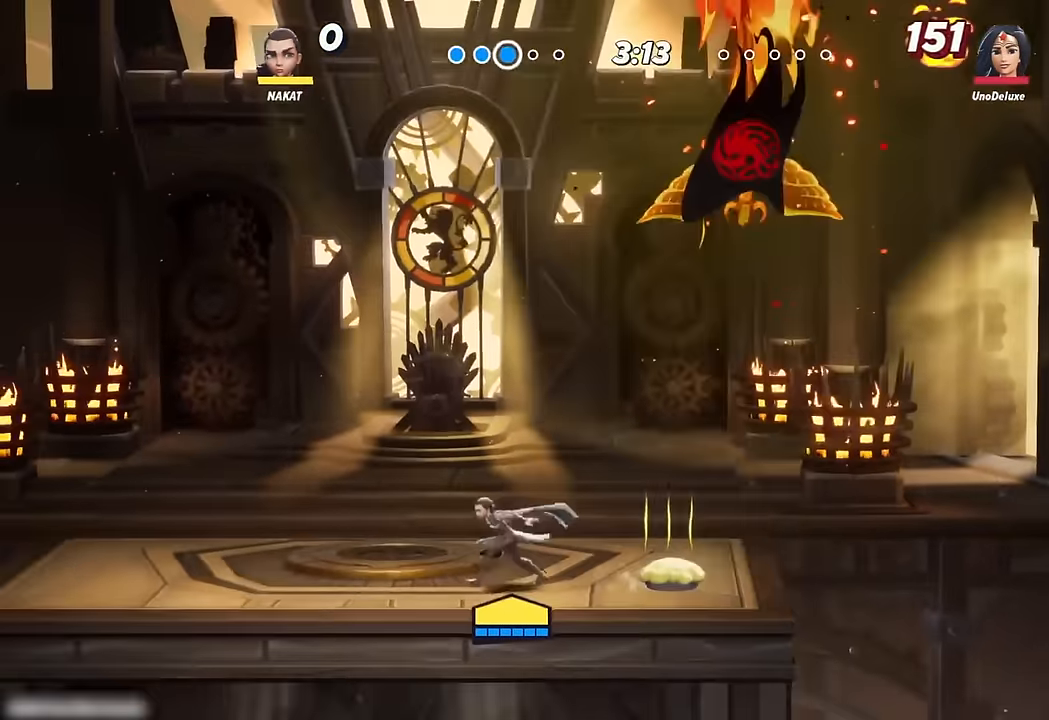
{"buttons": [], "left_stick": "left", "right_stick": "center", "events": []}
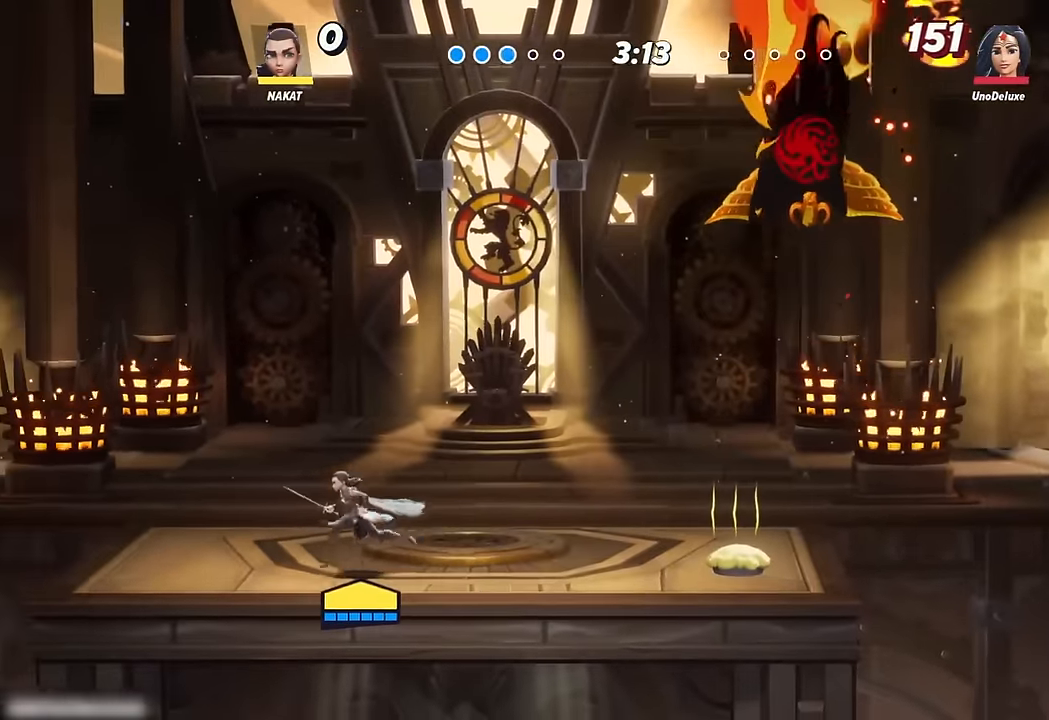
{"buttons": [], "left_stick": "center", "right_stick": "center", "events": [[133, "left_stick", "center"], [183, "left_stick", "right"], [350, "left_stick", "center"]]}